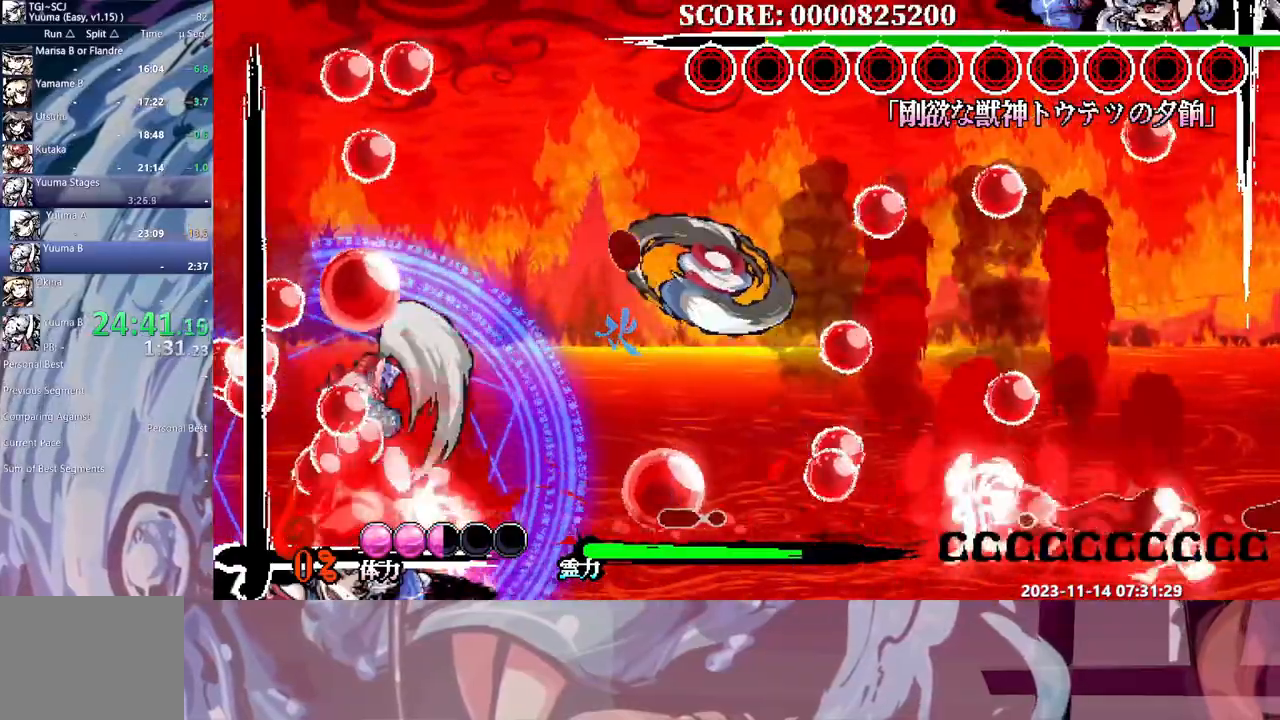
Gameplay with a controller; each line is a JSON object with the inputs held at the frame after it. "events" lists button and stick changes between this image and that frame as [ms after this image, input, new state], when the widget could be followed in between. Not read: DPAD_LEFT L3 R3 Y.
{"buttons": [], "events": []}
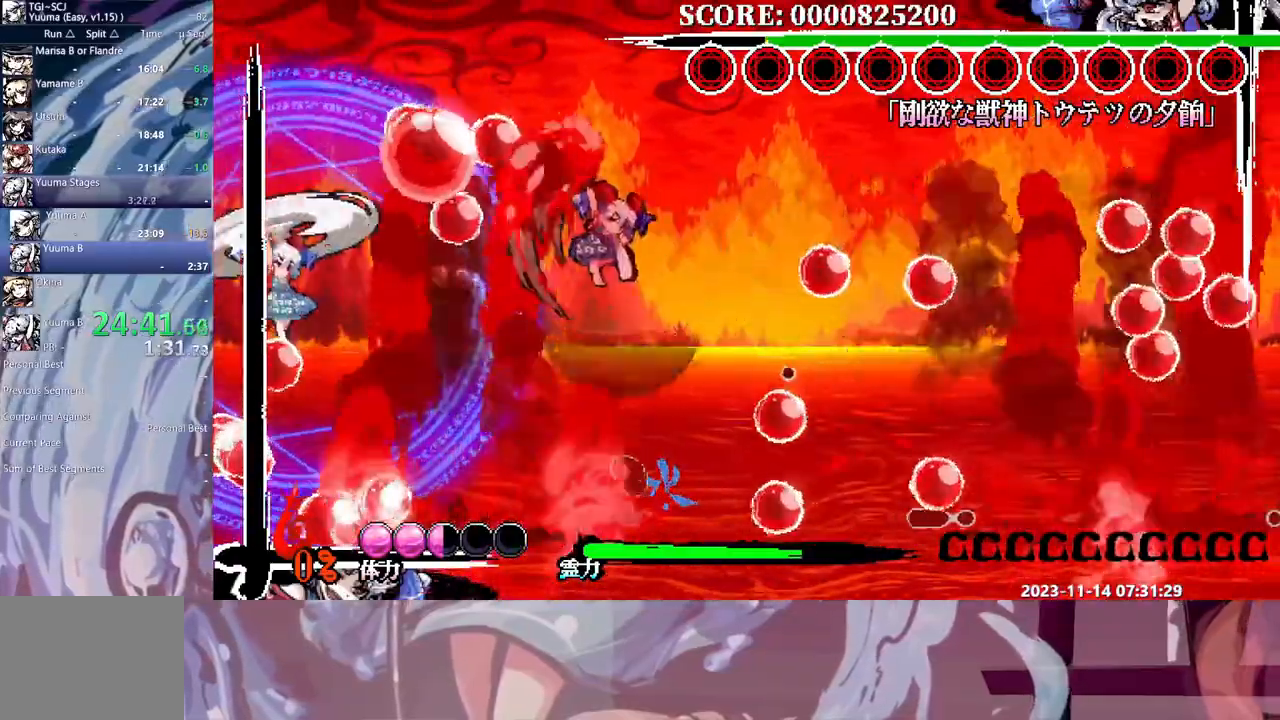
{"buttons": ["DPAD_RIGHT"], "events": [[283, "DPAD_RIGHT", "down"]]}
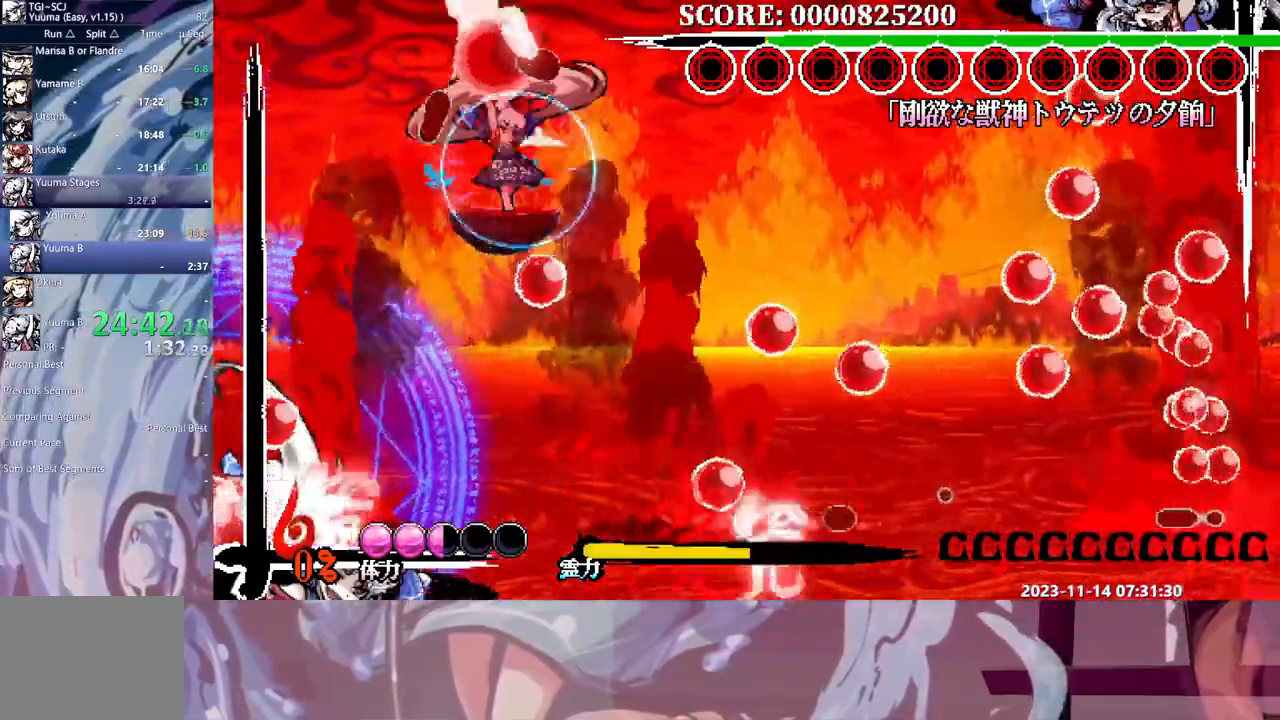
{"buttons": [], "events": [[183, "DPAD_RIGHT", "up"]]}
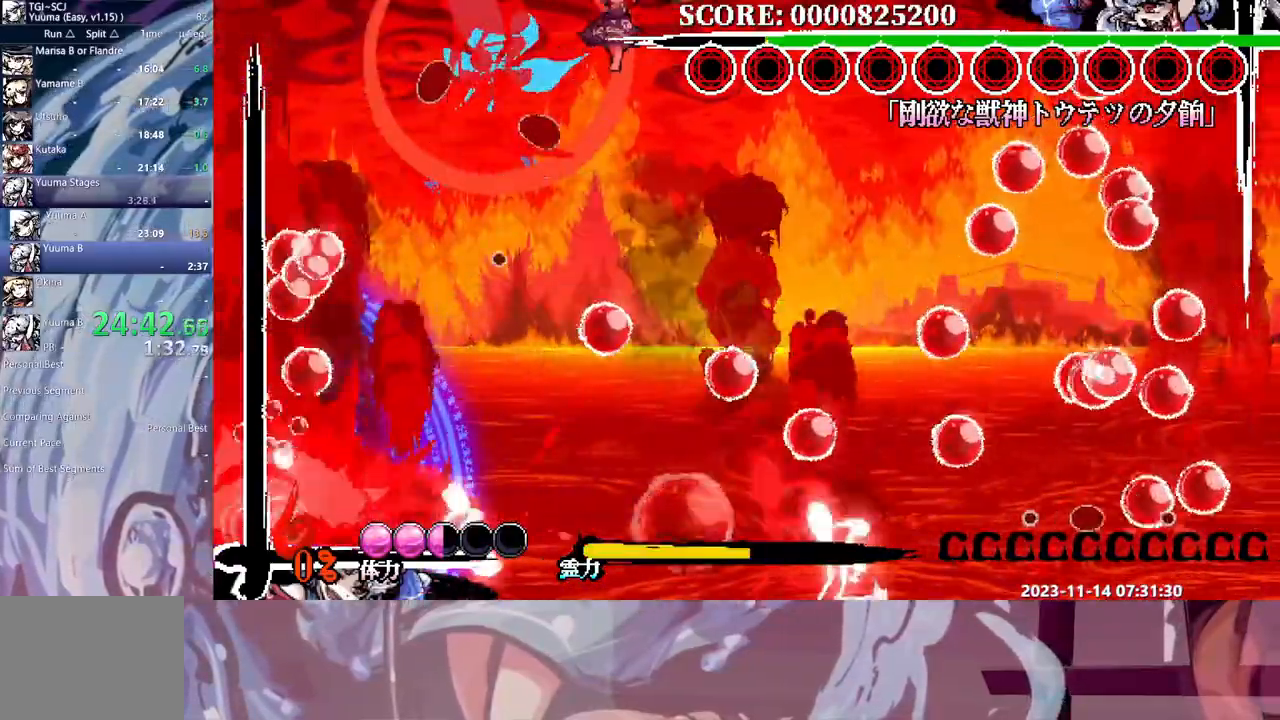
{"buttons": [], "events": []}
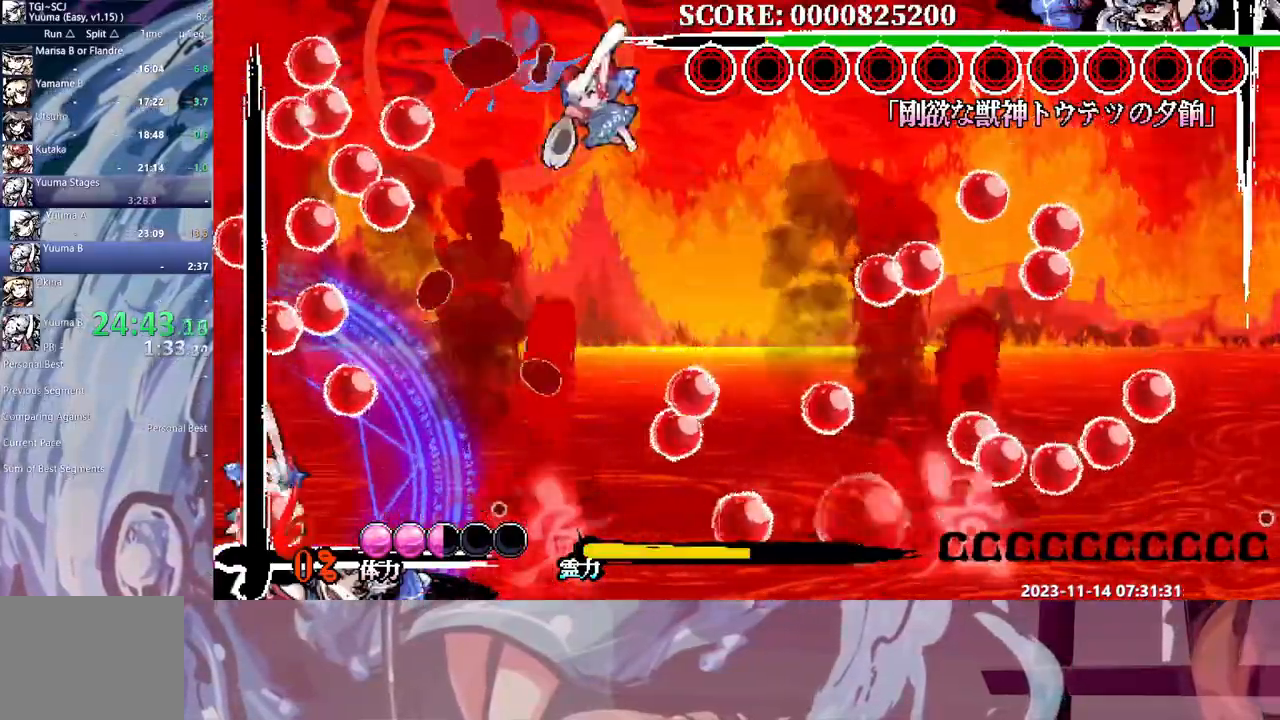
{"buttons": [], "events": []}
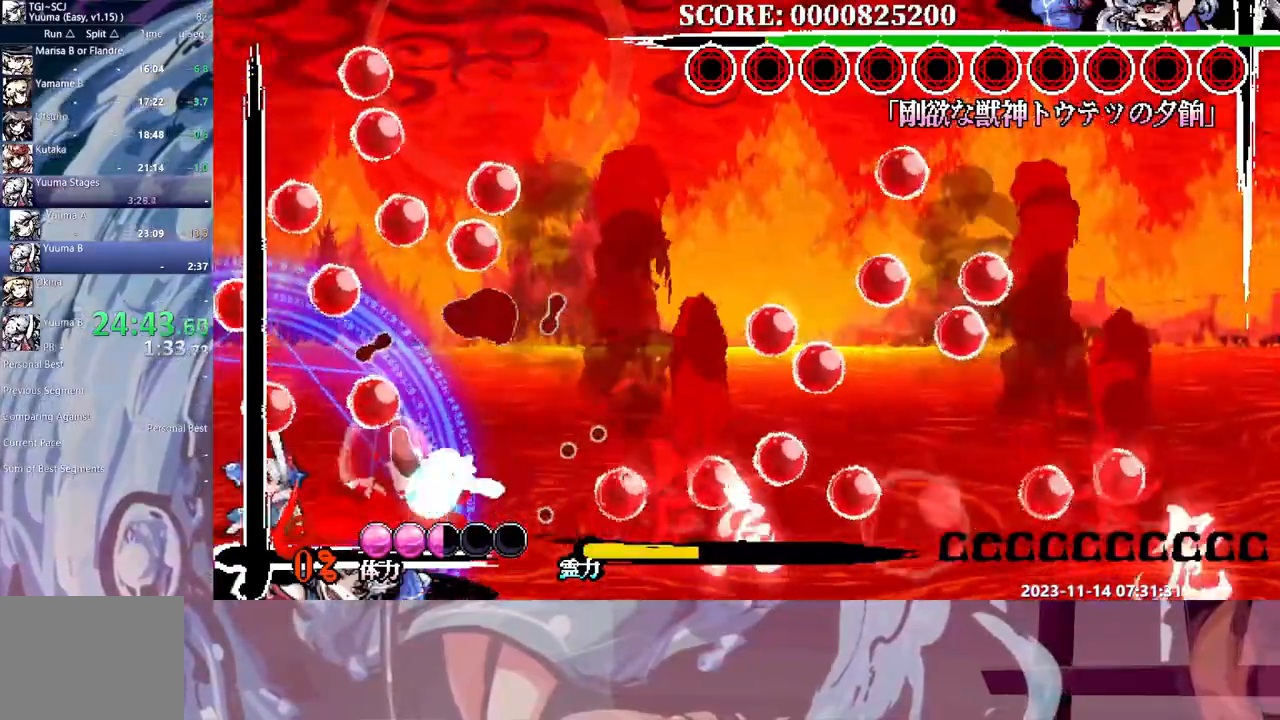
{"buttons": [], "events": [[400, "DPAD_DOWN", "down"], [467, "DPAD_DOWN", "up"]]}
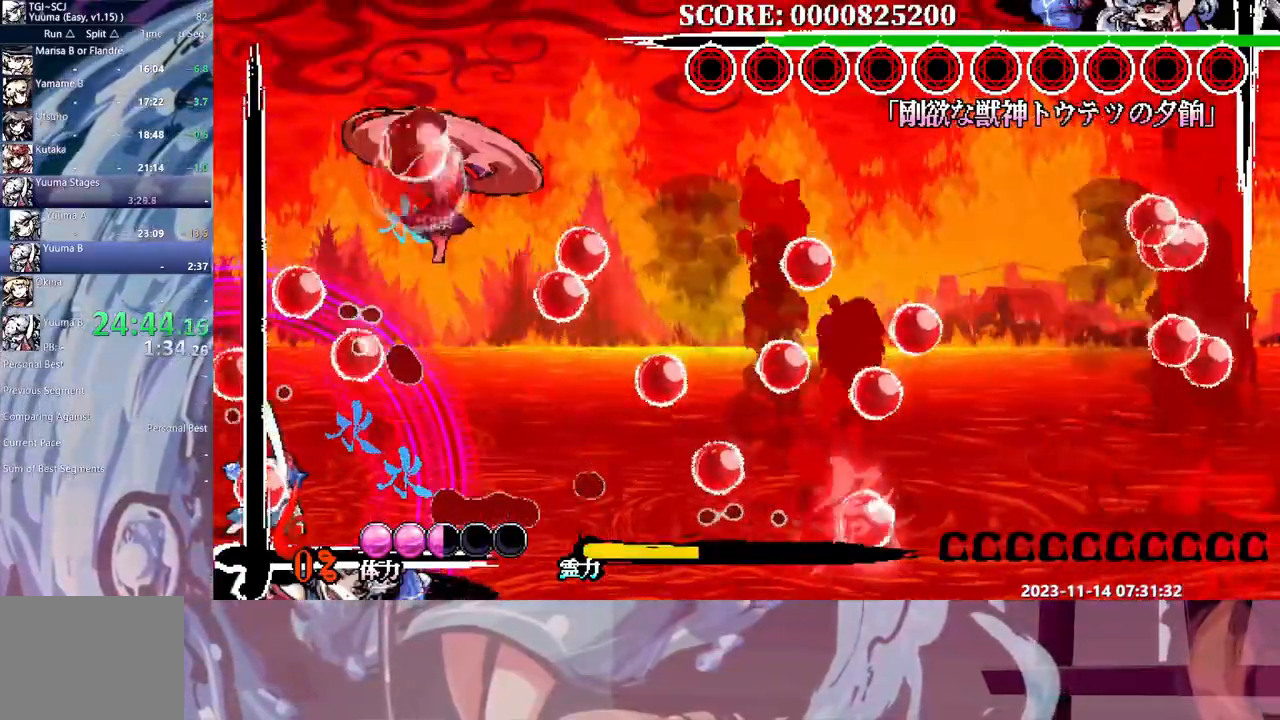
{"buttons": [], "events": []}
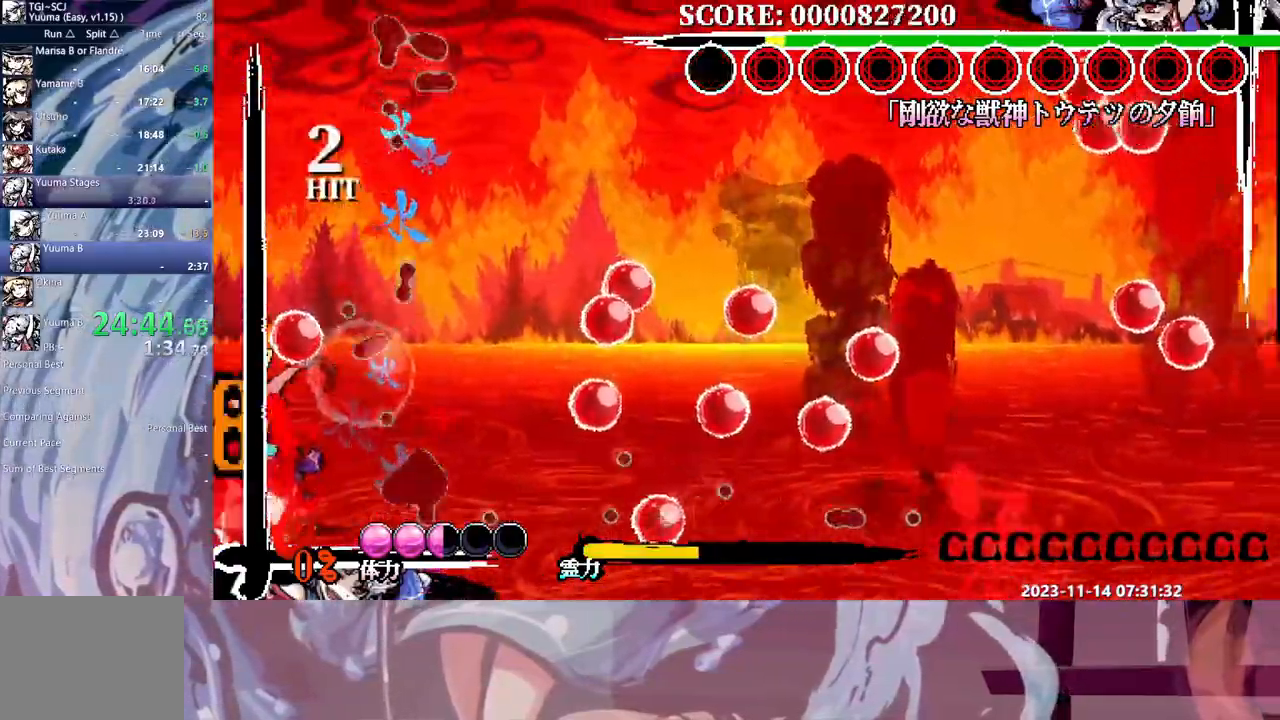
{"buttons": [], "events": []}
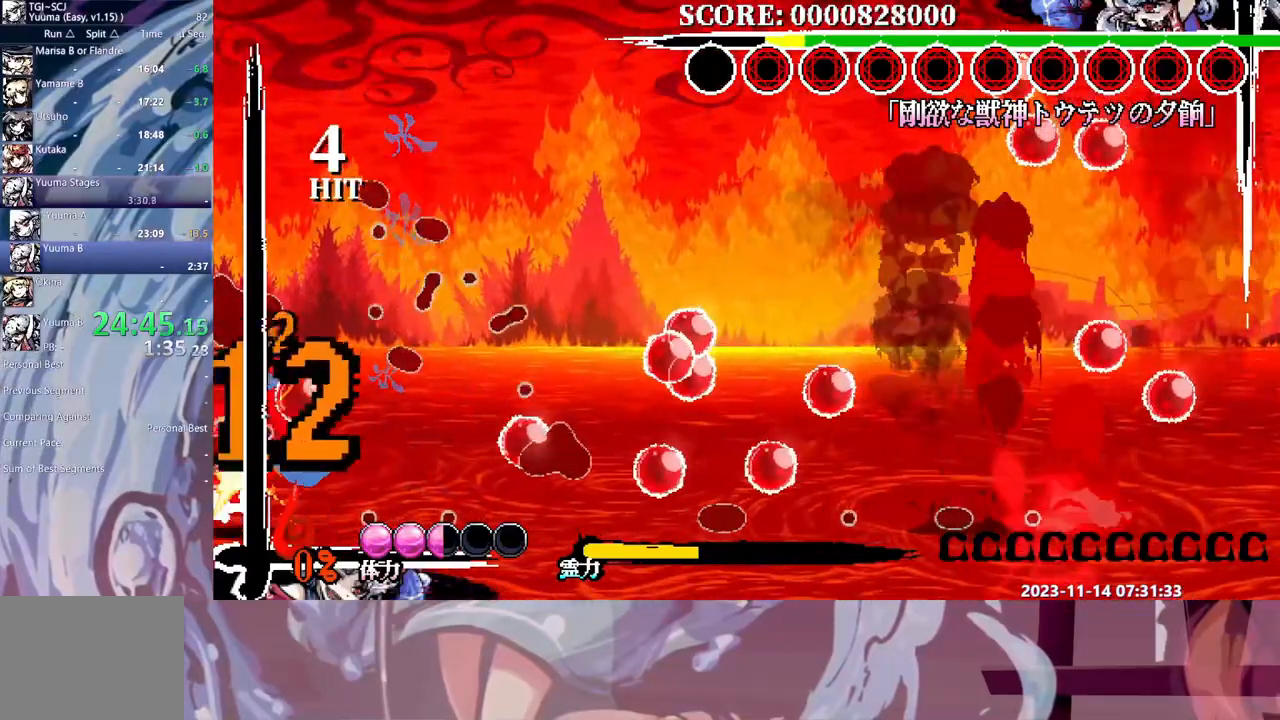
{"buttons": [], "events": []}
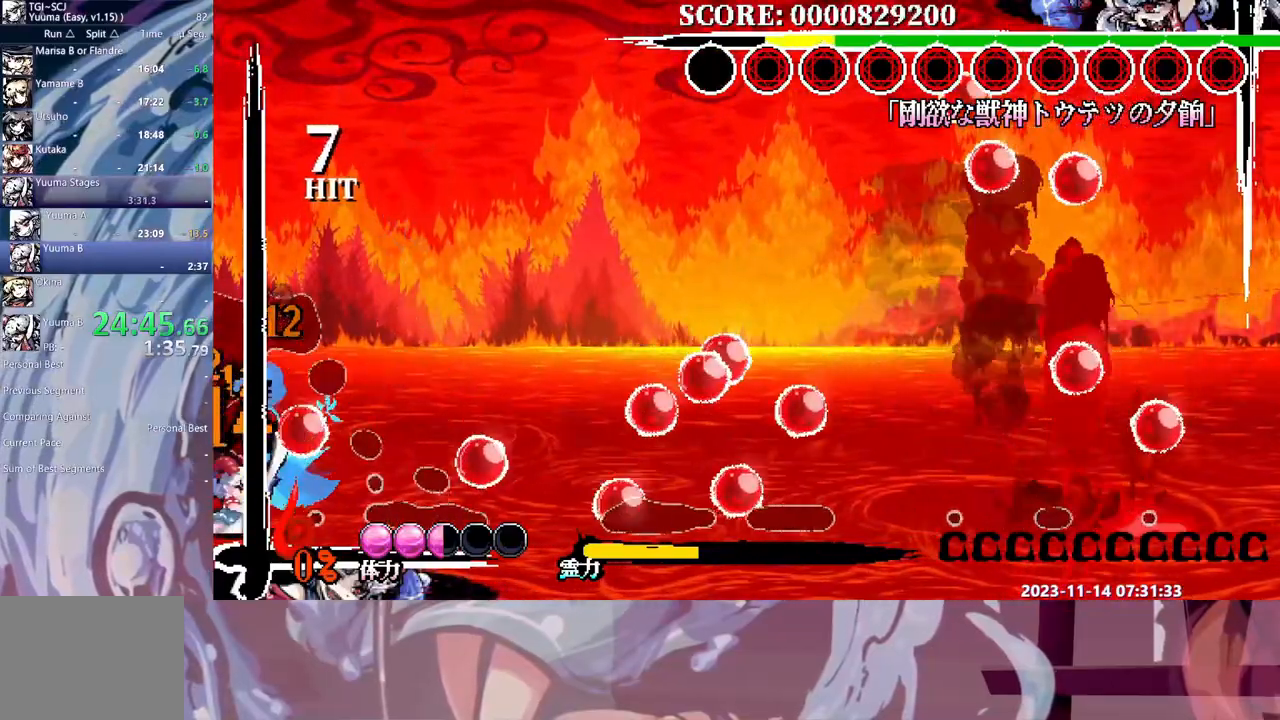
{"buttons": [], "events": []}
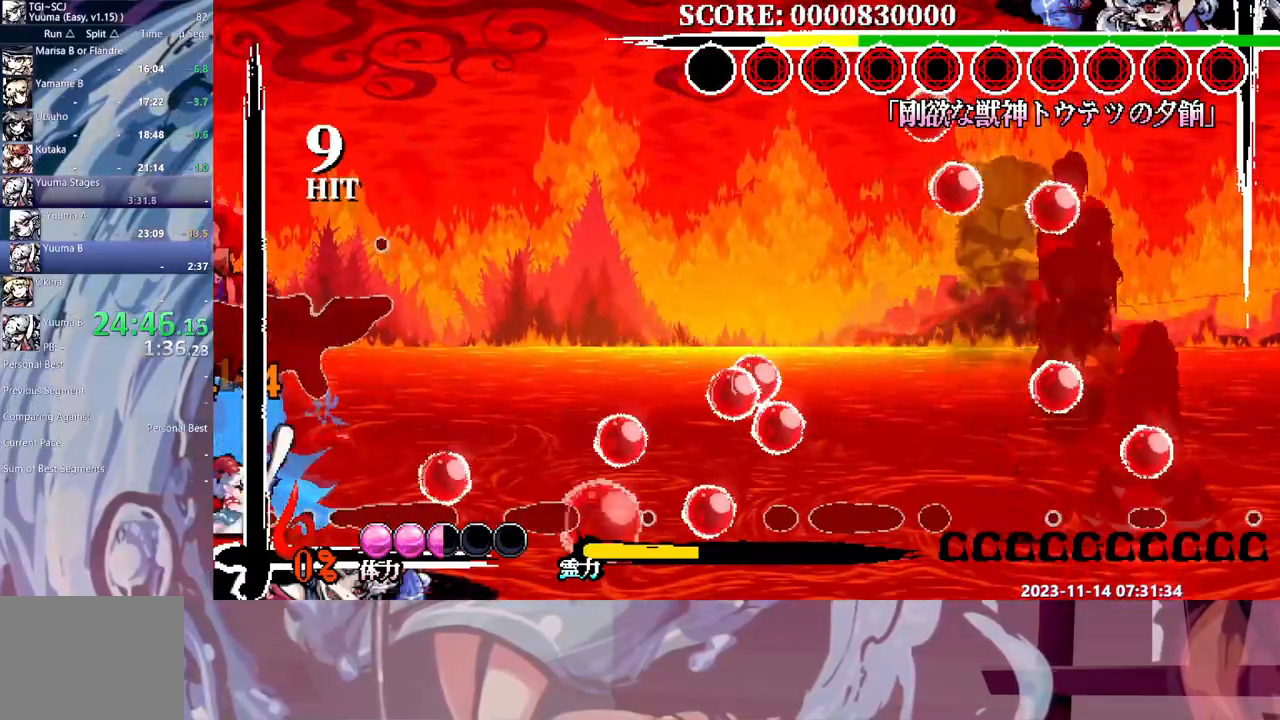
{"buttons": [], "events": []}
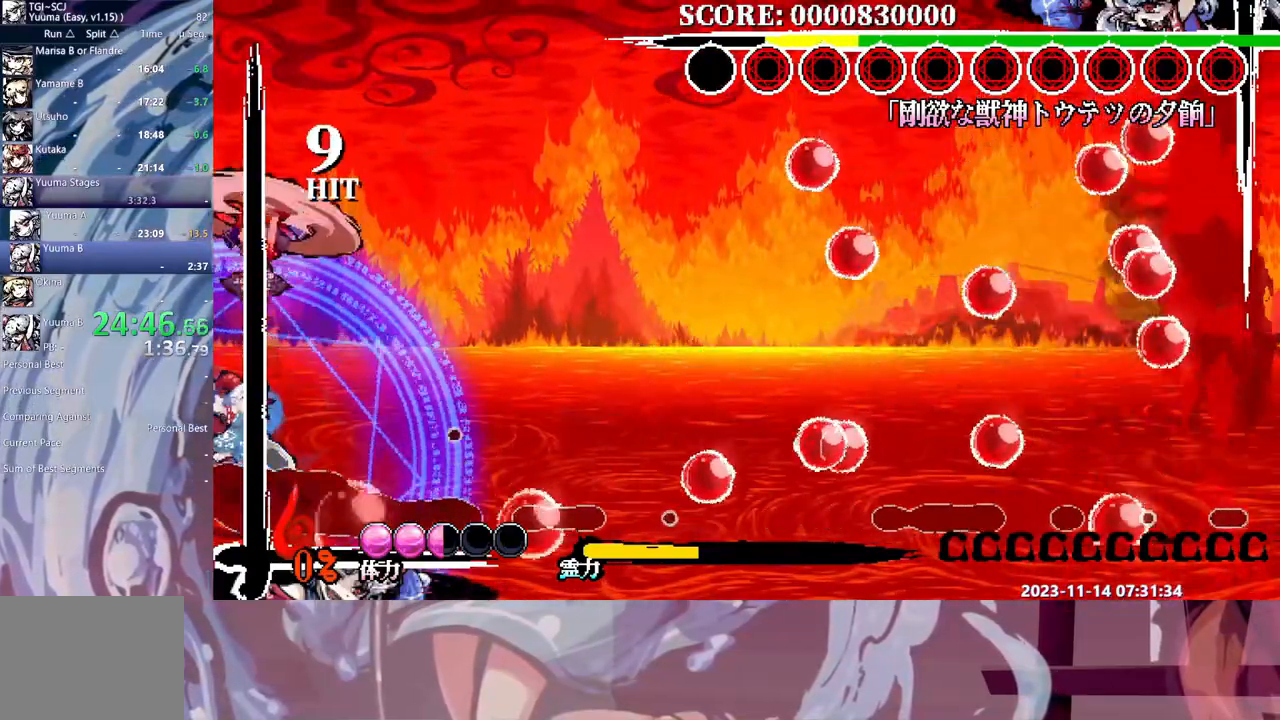
{"buttons": [], "events": []}
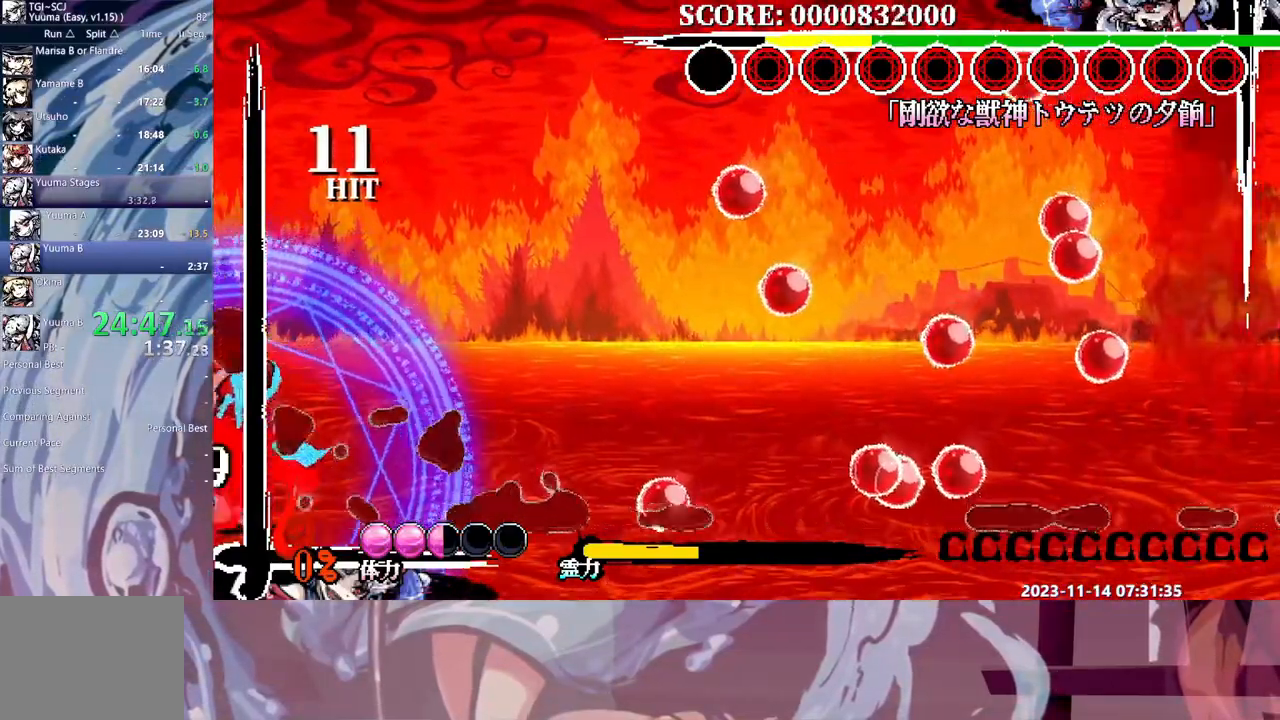
{"buttons": [], "events": []}
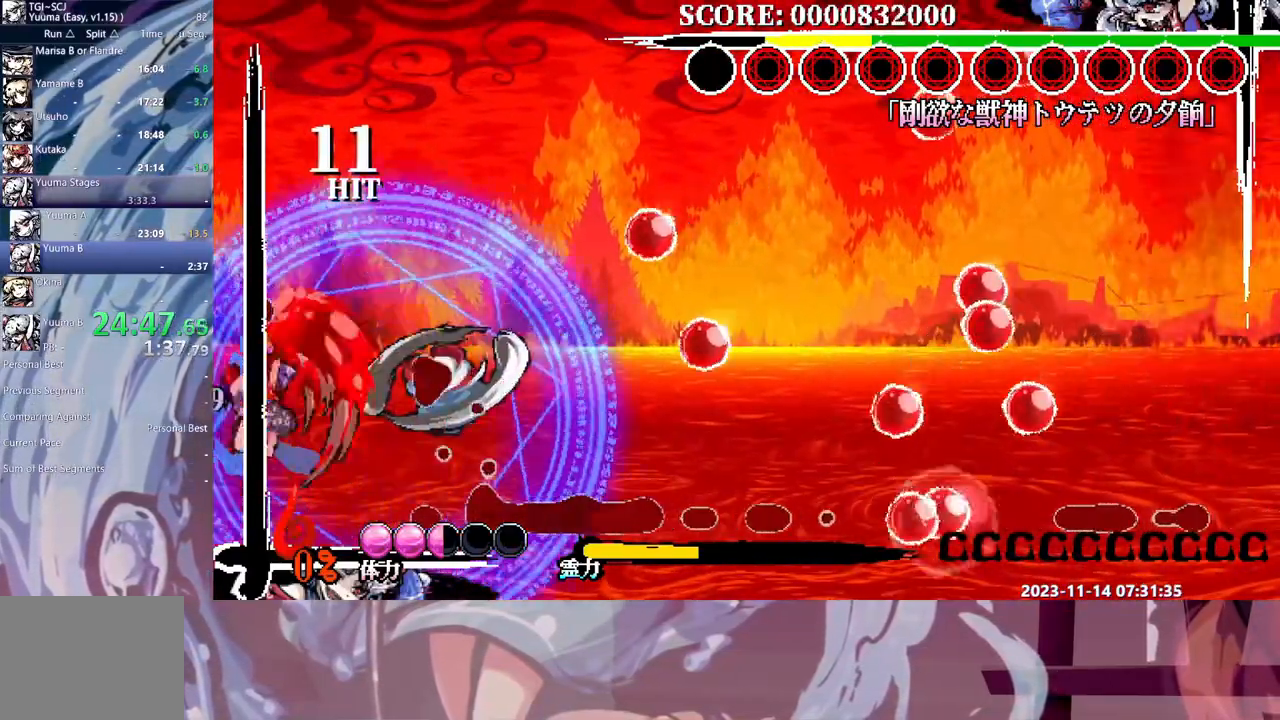
{"buttons": ["DPAD_RIGHT"], "events": [[233, "DPAD_RIGHT", "down"]]}
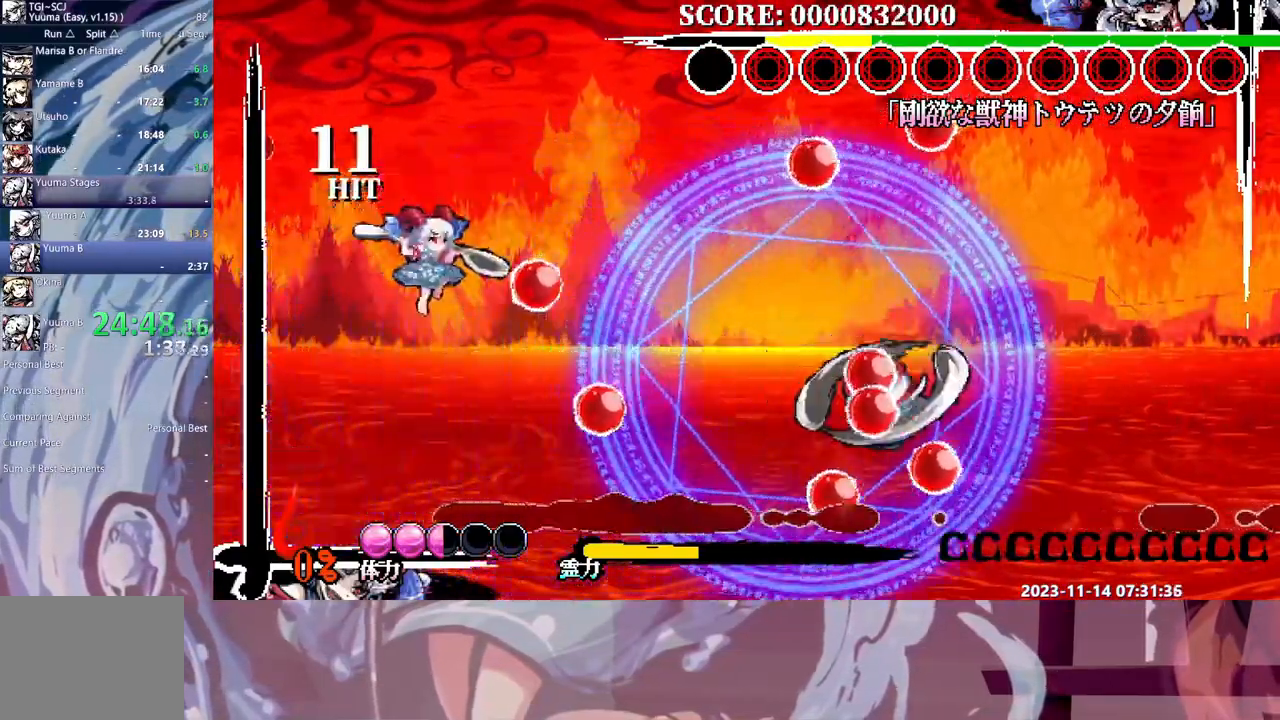
{"buttons": ["DPAD_RIGHT"], "events": []}
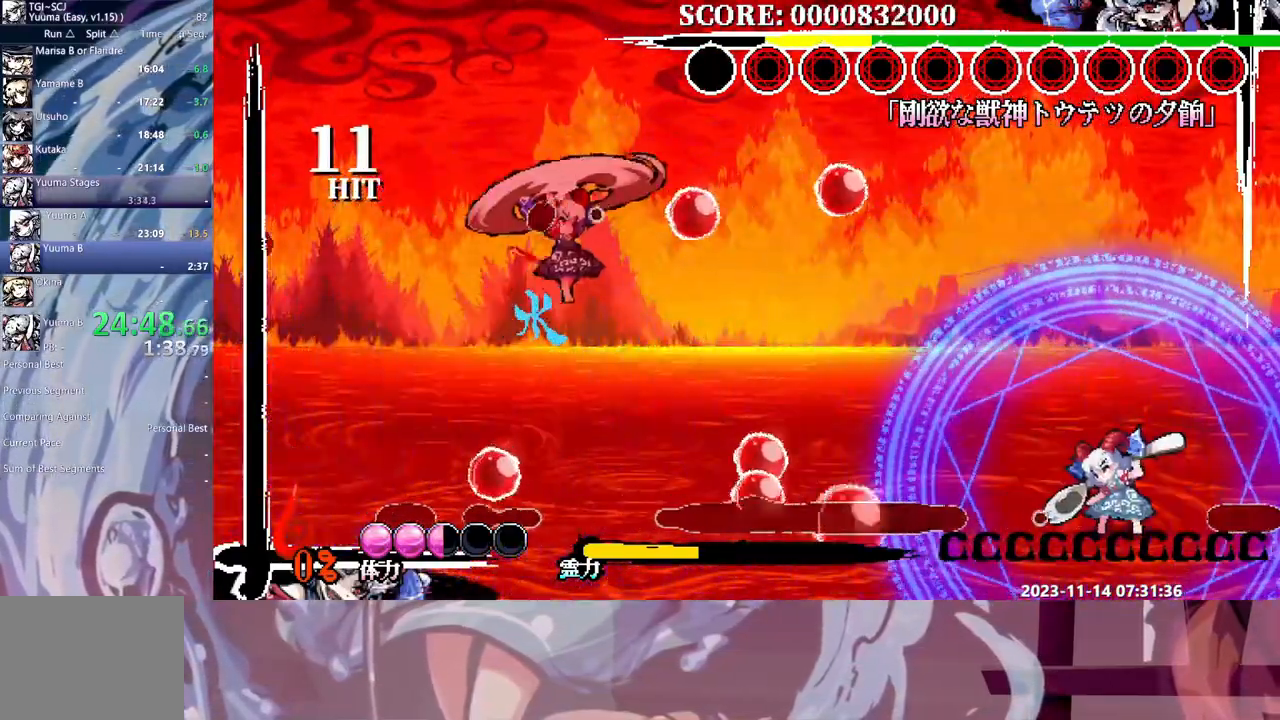
{"buttons": ["DPAD_RIGHT"], "events": []}
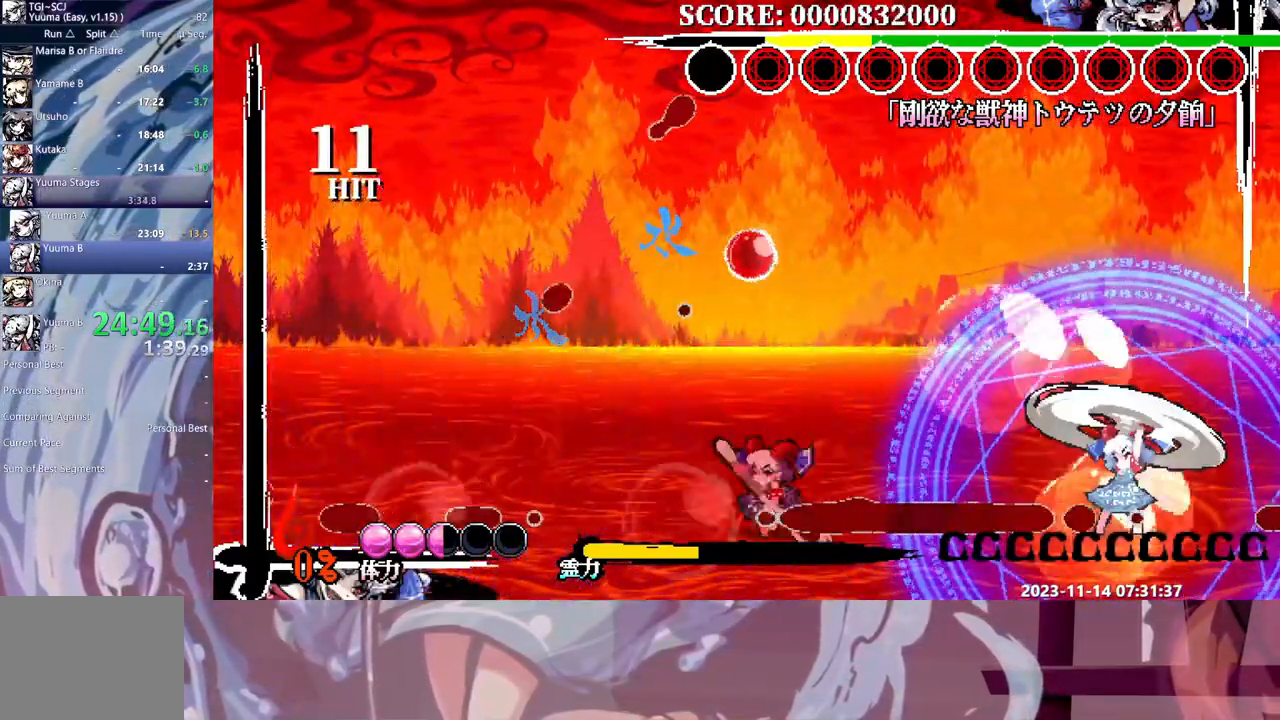
{"buttons": ["DPAD_RIGHT"], "events": []}
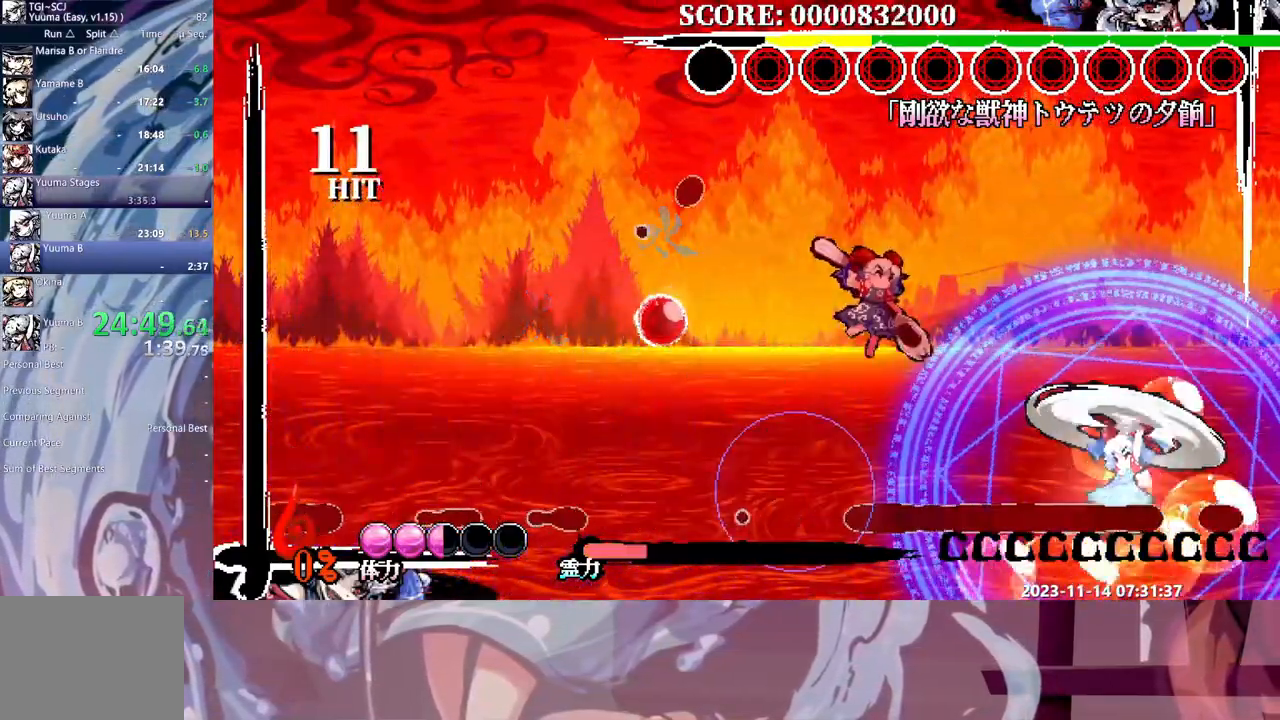
{"buttons": [], "events": [[200, "DPAD_RIGHT", "up"]]}
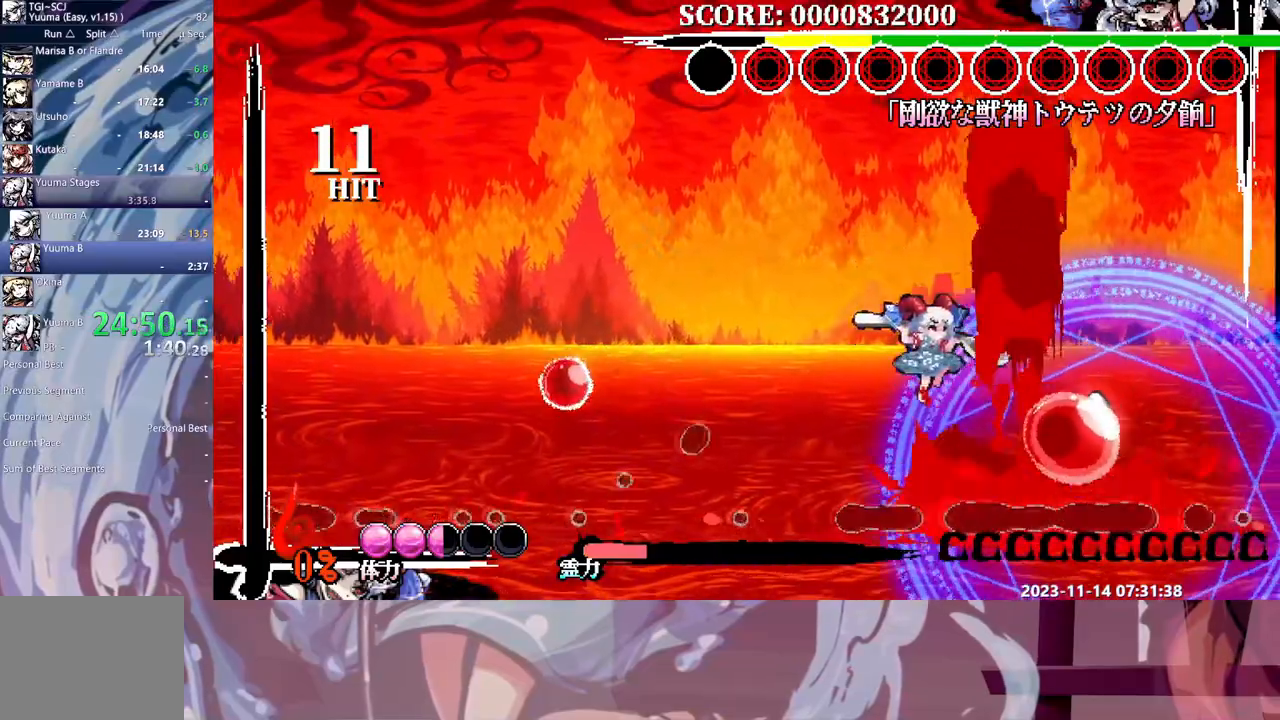
{"buttons": ["DPAD_RIGHT"], "events": [[333, "DPAD_RIGHT", "down"]]}
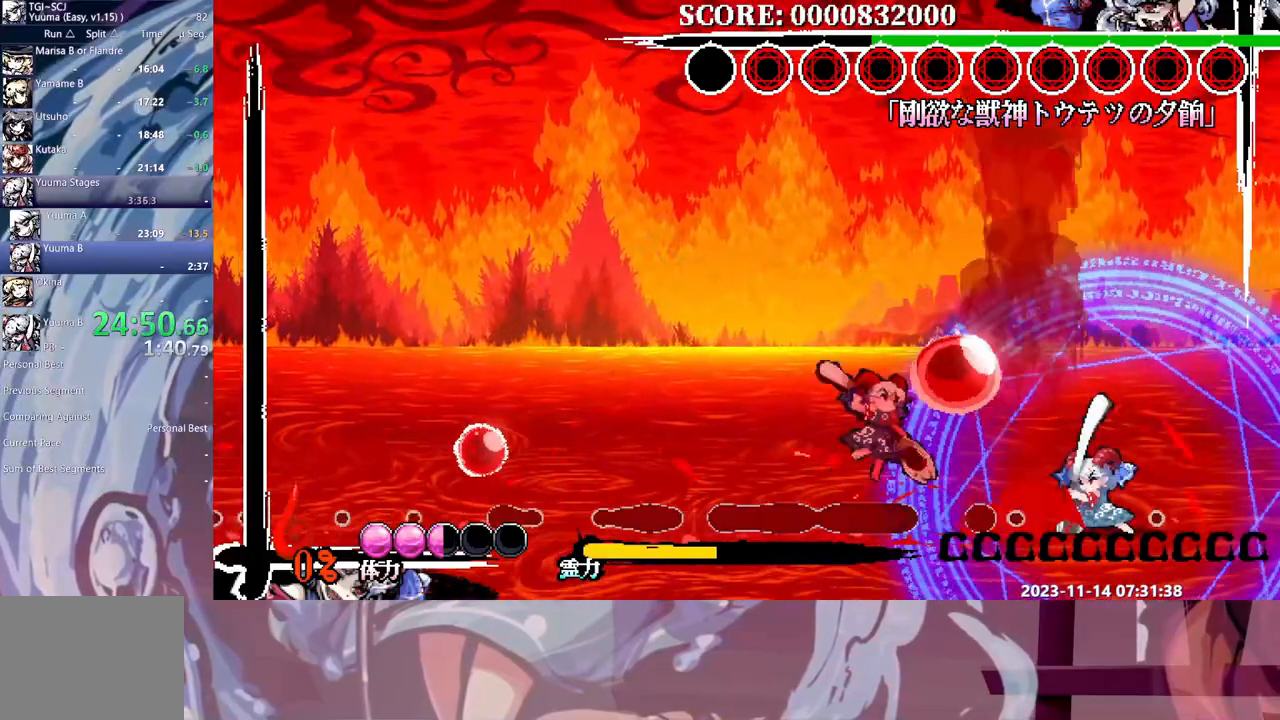
{"buttons": [], "events": [[417, "DPAD_RIGHT", "up"]]}
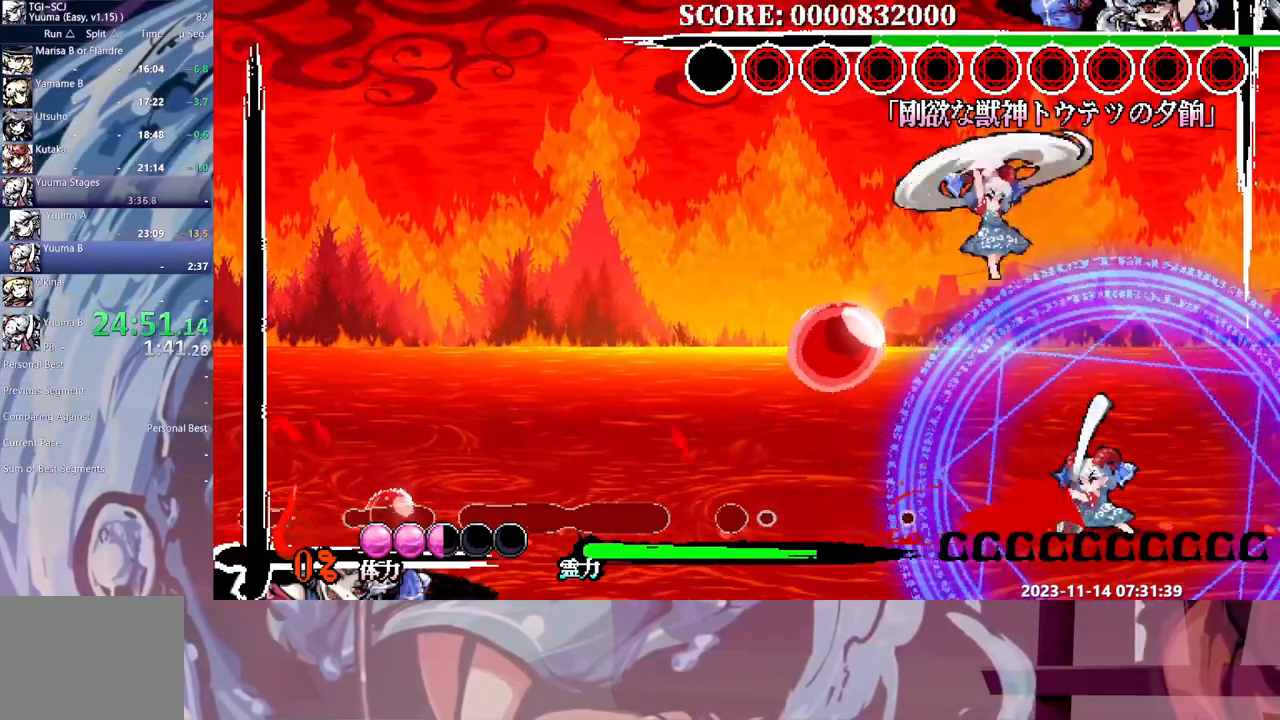
{"buttons": [], "events": []}
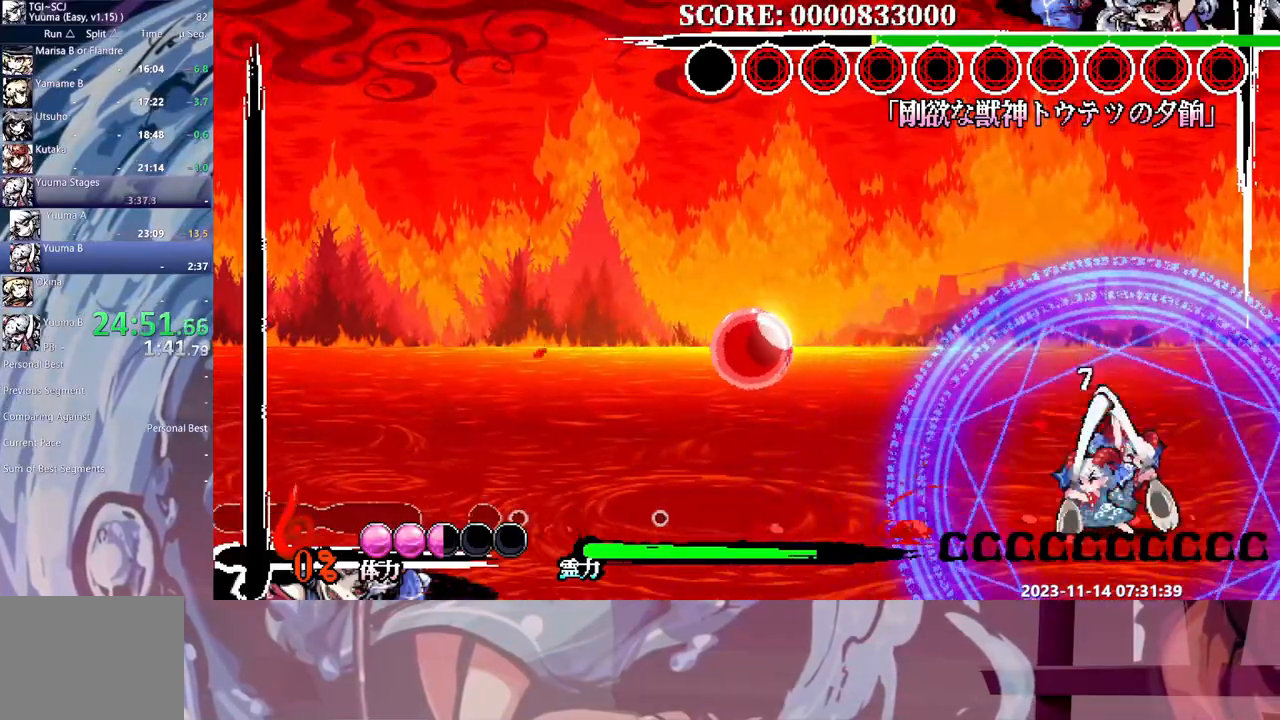
{"buttons": [], "events": [[100, "DPAD_UP", "down"], [117, "DPAD_UP", "up"]]}
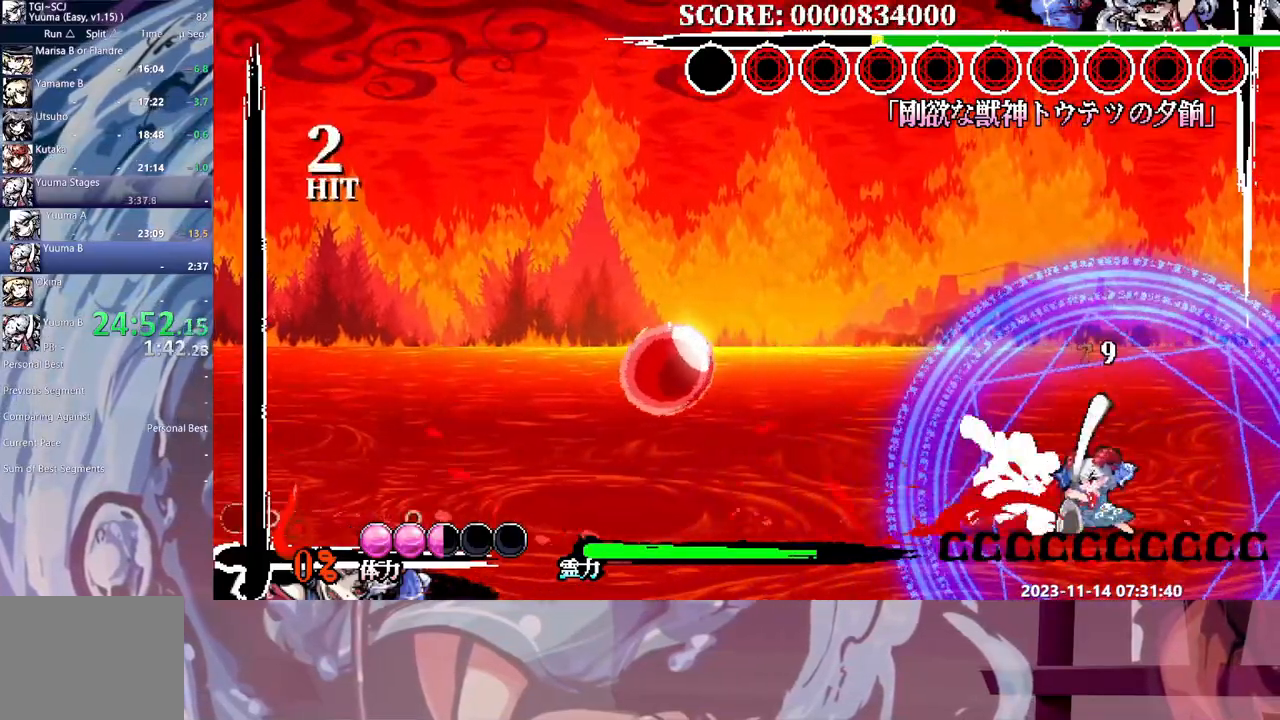
{"buttons": [], "events": []}
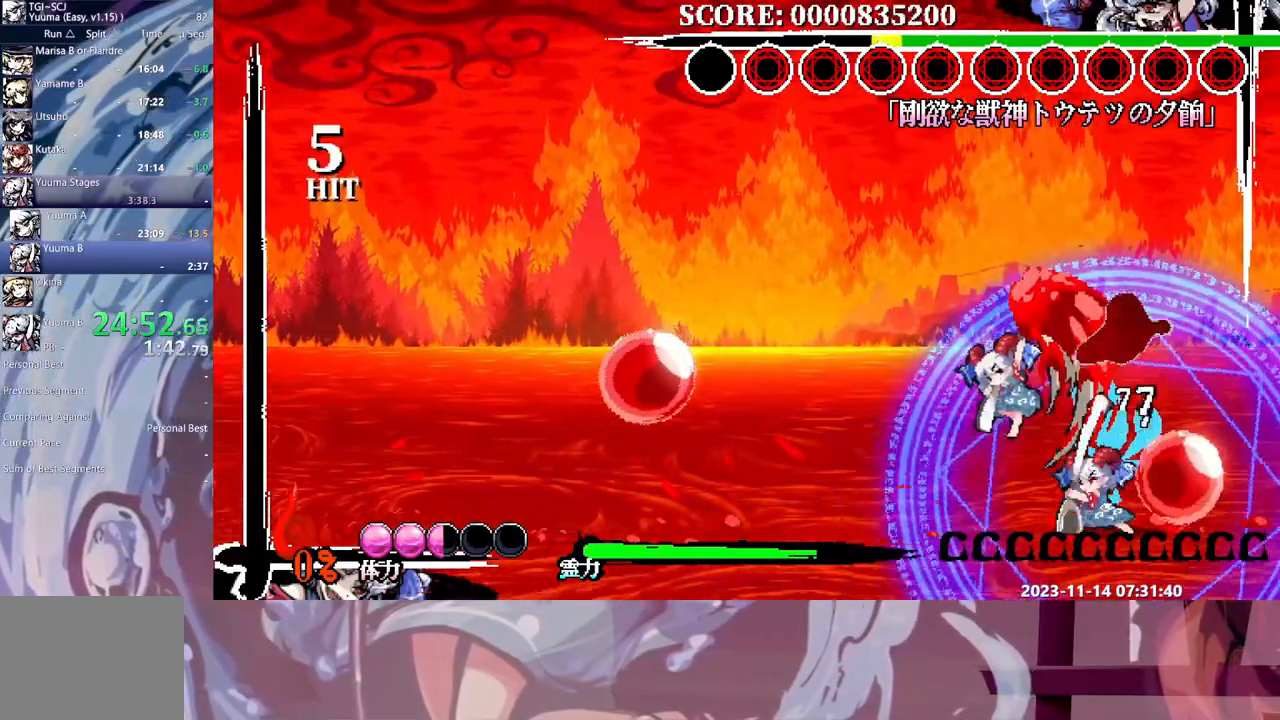
{"buttons": [], "events": []}
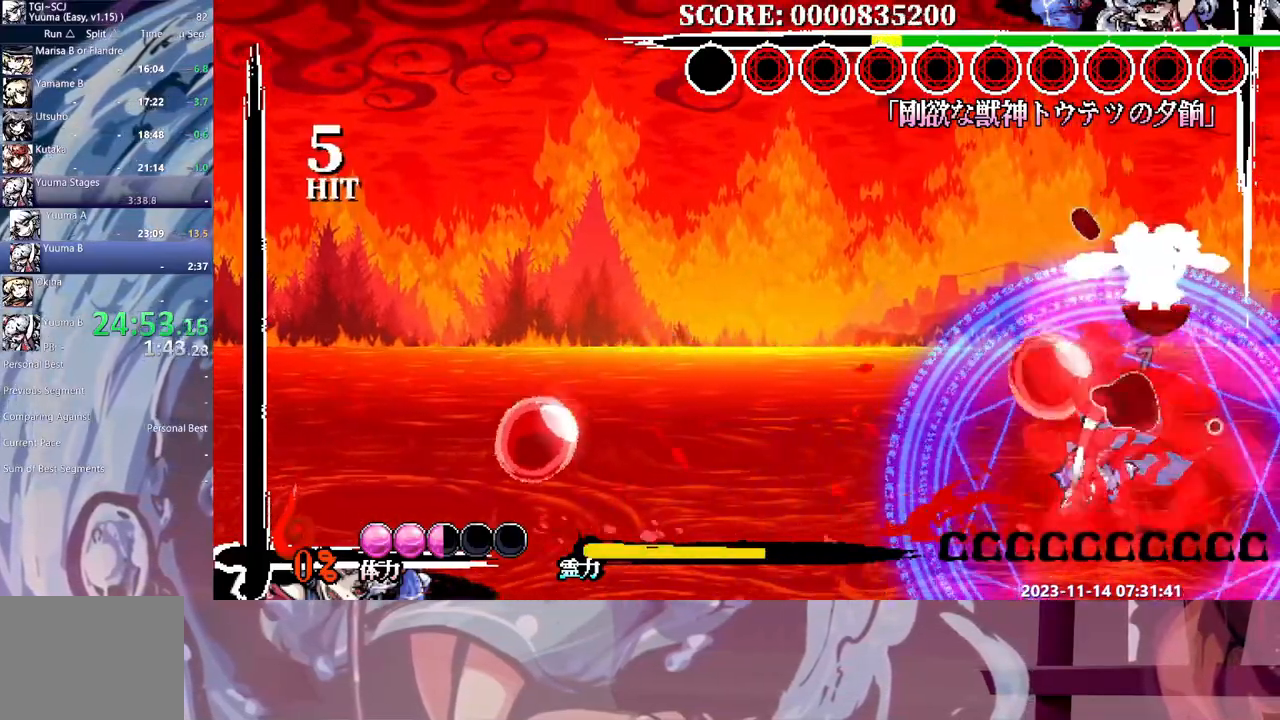
{"buttons": [], "events": []}
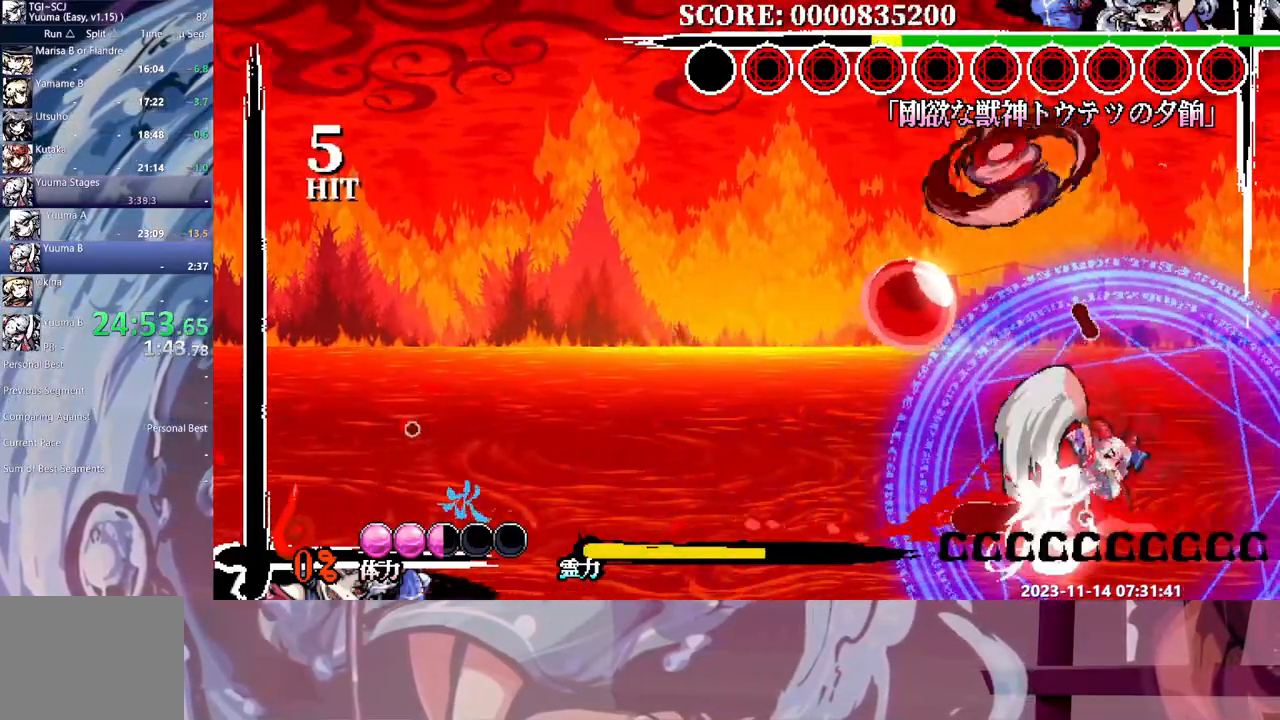
{"buttons": [], "events": []}
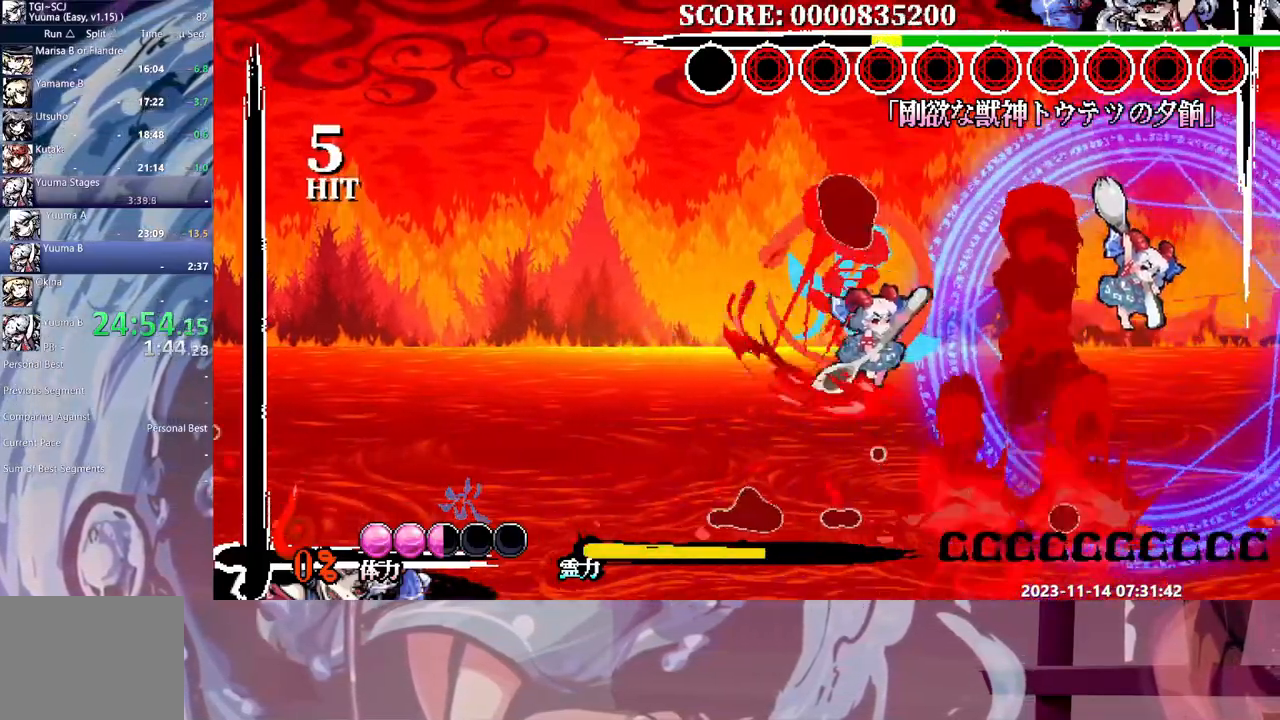
{"buttons": [], "events": []}
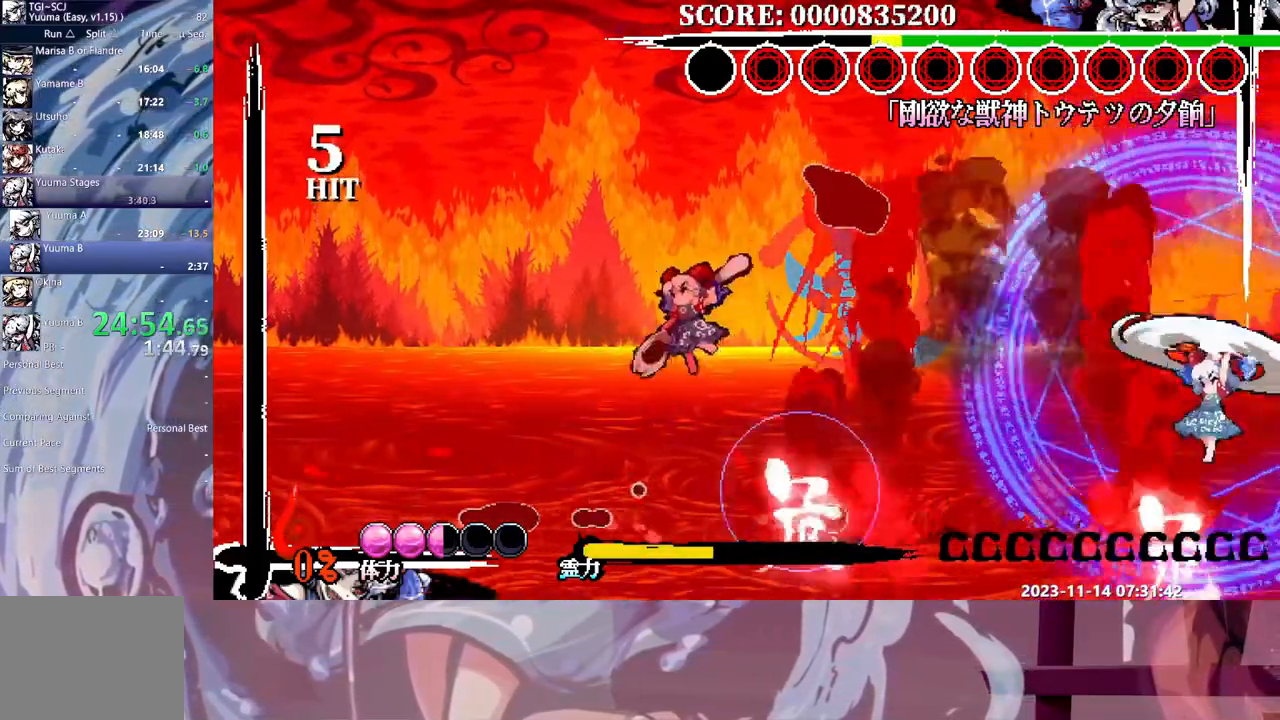
{"buttons": ["DPAD_RIGHT"], "events": [[67, "DPAD_RIGHT", "down"]]}
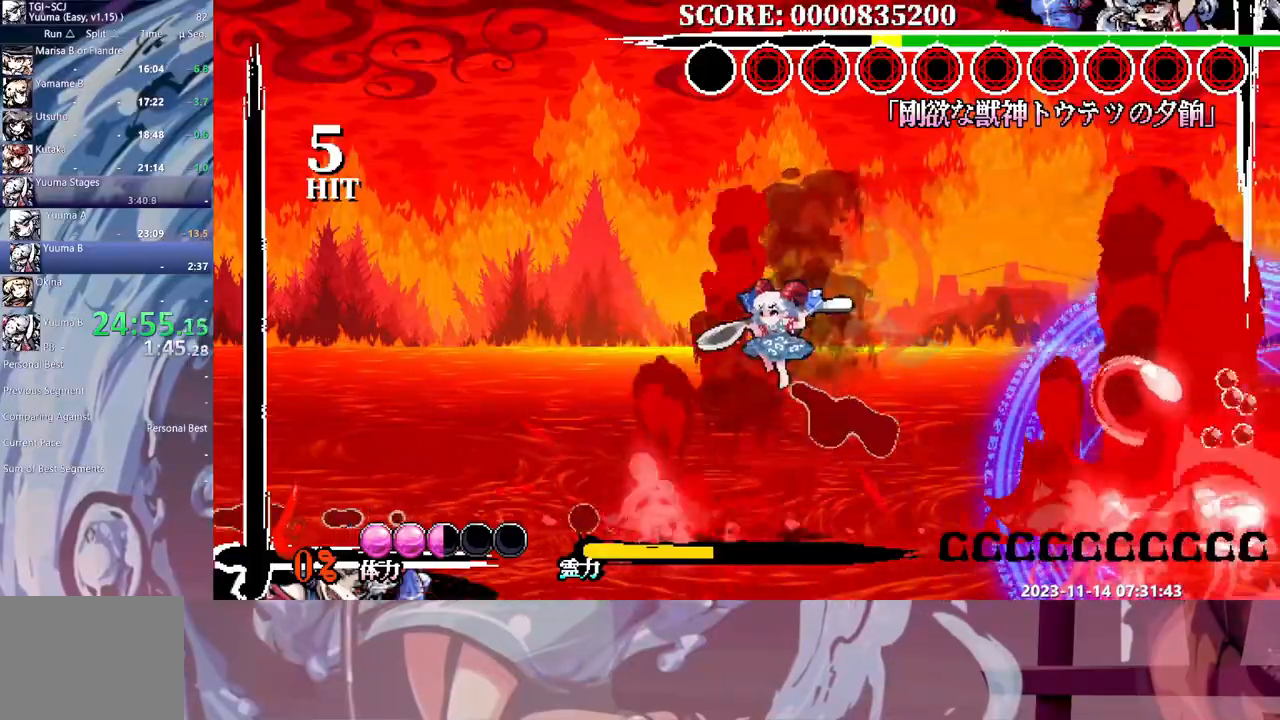
{"buttons": [], "events": [[133, "DPAD_RIGHT", "up"], [233, "DPAD_RIGHT", "down"], [317, "DPAD_RIGHT", "up"], [400, "DPAD_RIGHT", "down"], [483, "DPAD_RIGHT", "up"]]}
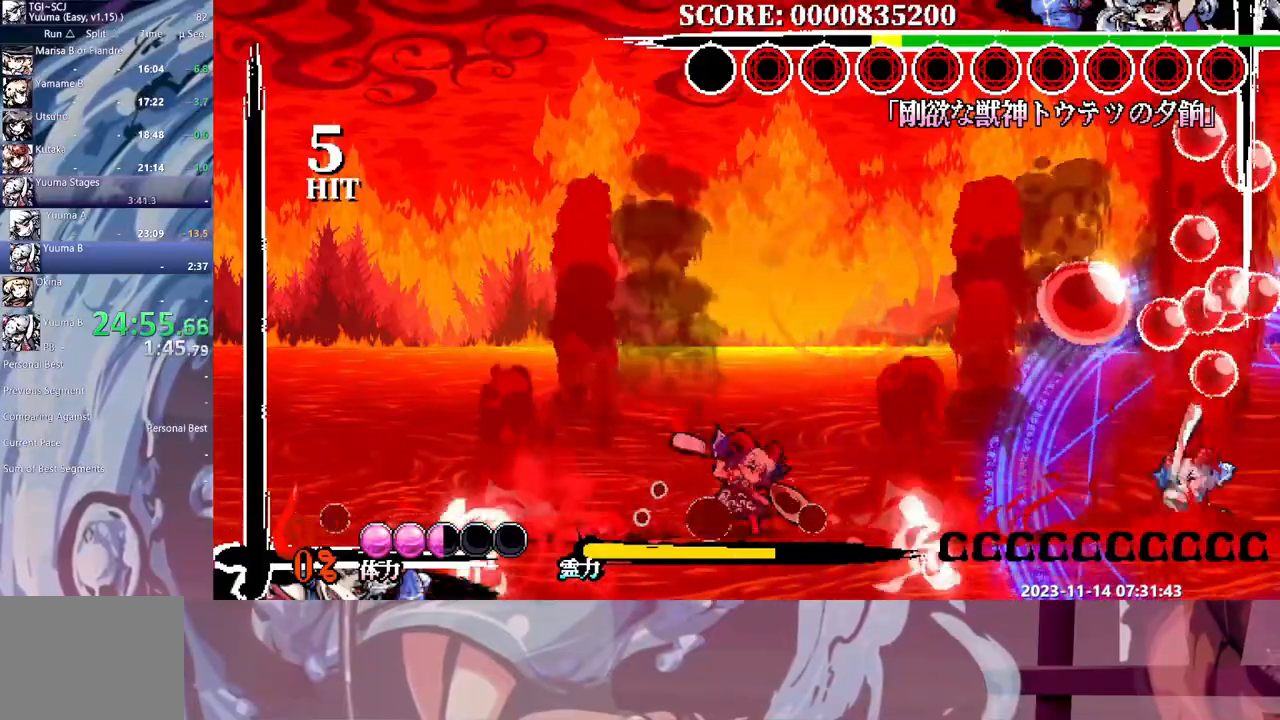
{"buttons": ["DPAD_RIGHT"], "events": [[33, "DPAD_RIGHT", "down"], [133, "DPAD_RIGHT", "up"], [183, "DPAD_RIGHT", "down"]]}